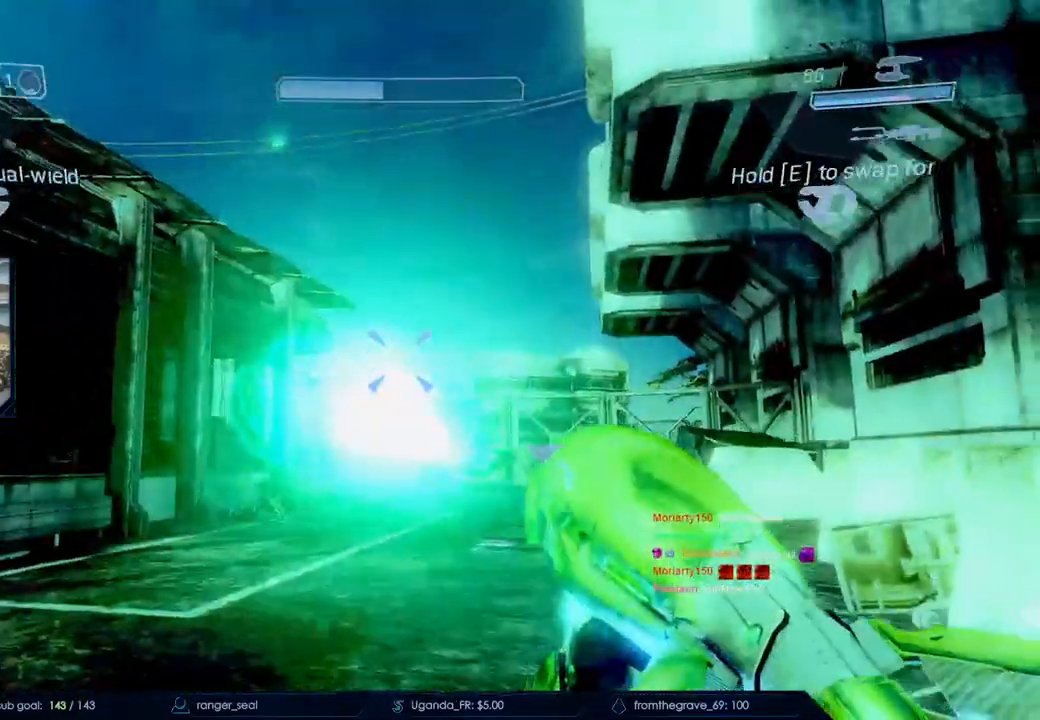
Gameplay with keyboard and mouse; each line is a JSON object with the keys and mouse buttons held at the frame after it. "events" lists presses ("down") and releases ("up") of "a", "c", "ctrl", "d", "down", "e", "f", "q", "r", "return", "s", "space", "up", "w", "x", "z", "mouse_left", "mouse_wheel", "mouse_right", "mouse_mb4" and "mouse_mb5" between this image and that frame as [ms after this image, input, new state], when the widget could be followed in between. "mouse_left", "mouse_wheel", "mouse_right", "mouse_mb4", "mouse_mb5" = the "left", "wheel", "right", "mb4", "mb5" buttons of the "mouse" list. No other keys are recorded. "wheel" means that the mouse wheel is clicked or scrolled. Not read: mouse_move.
{"keys": ["w"], "mouse": [], "events": [[267, "d", "up"]]}
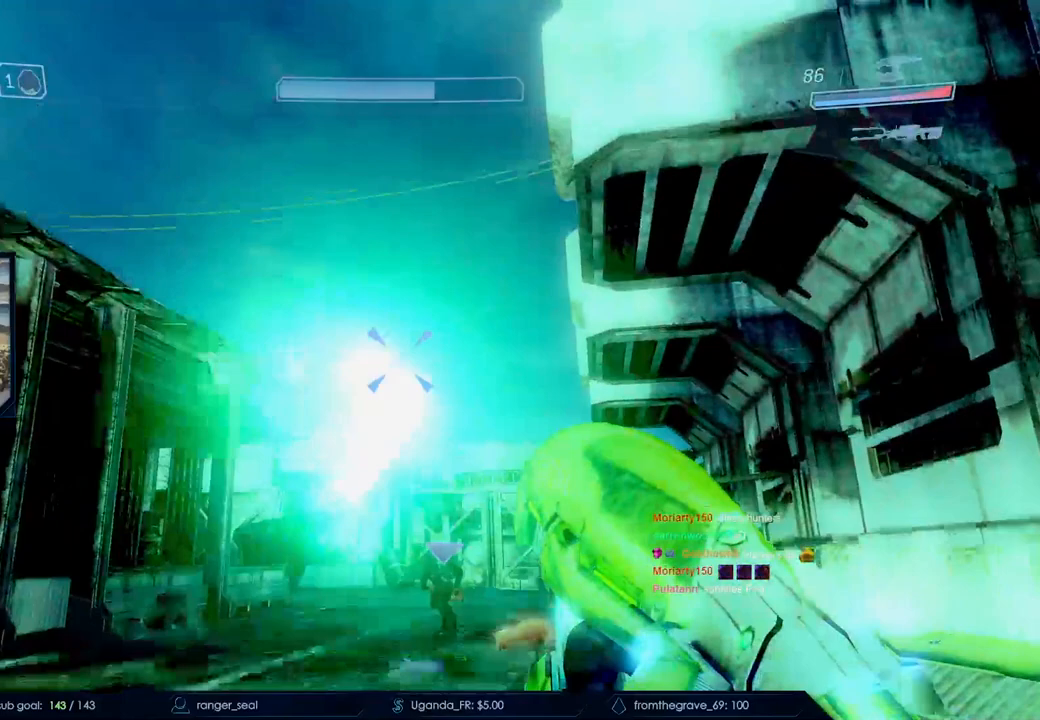
{"keys": ["w"], "mouse": [], "events": [[83, "w", "up"], [100, "w", "down"]]}
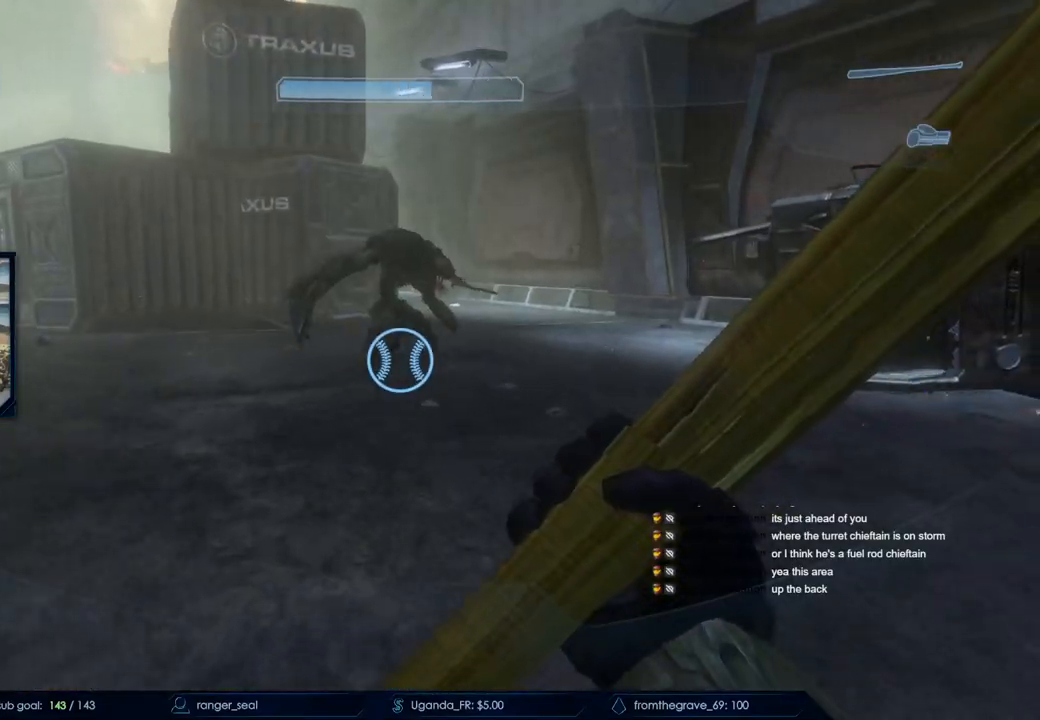
{"keys": ["w"], "mouse": [], "events": []}
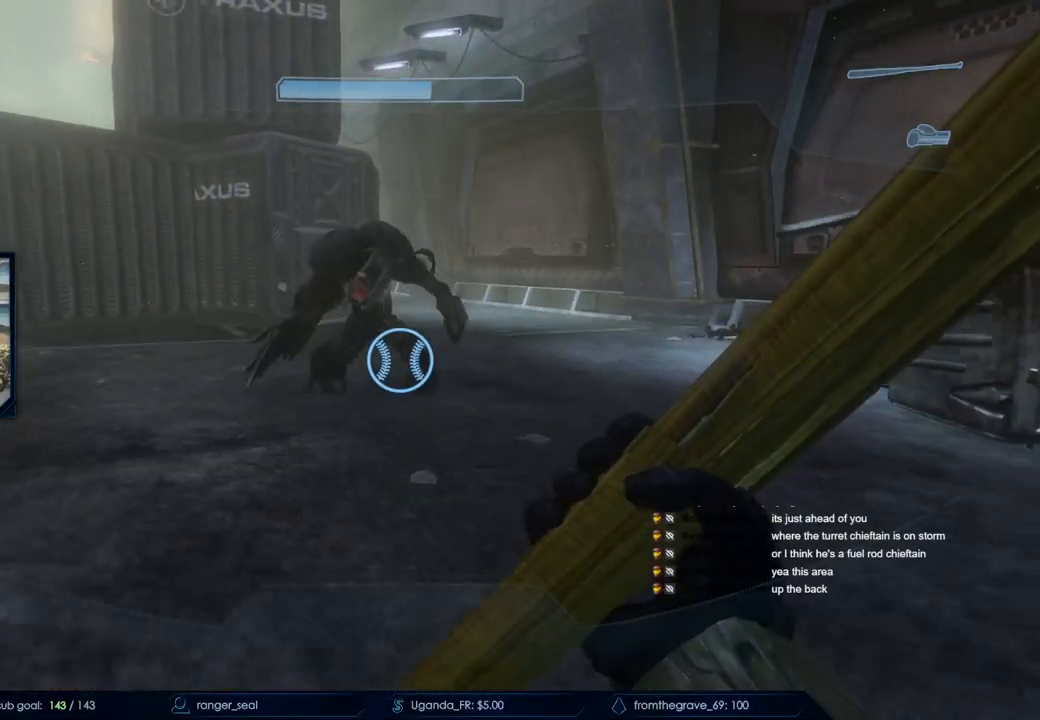
{"keys": ["w"], "mouse": [], "events": []}
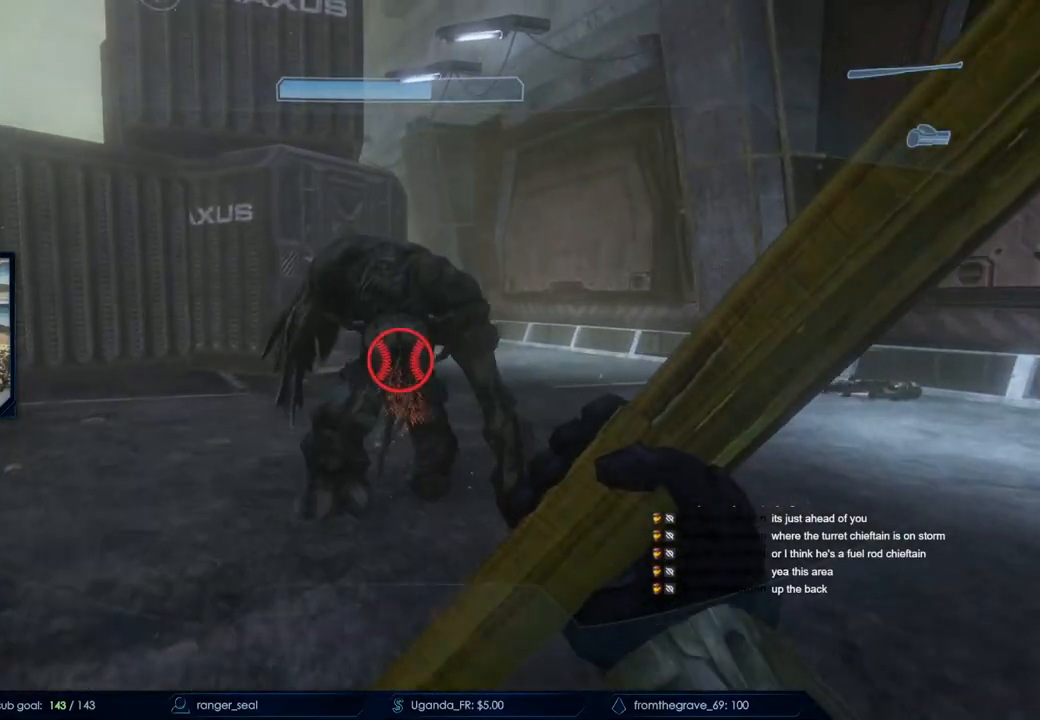
{"keys": ["s"], "mouse": ["left"], "events": [[233, "mouse_left", "down"], [317, "a", "down"], [317, "mouse_left", "up"], [317, "w", "up"], [417, "a", "up"], [417, "mouse_left", "down"], [467, "s", "down"]]}